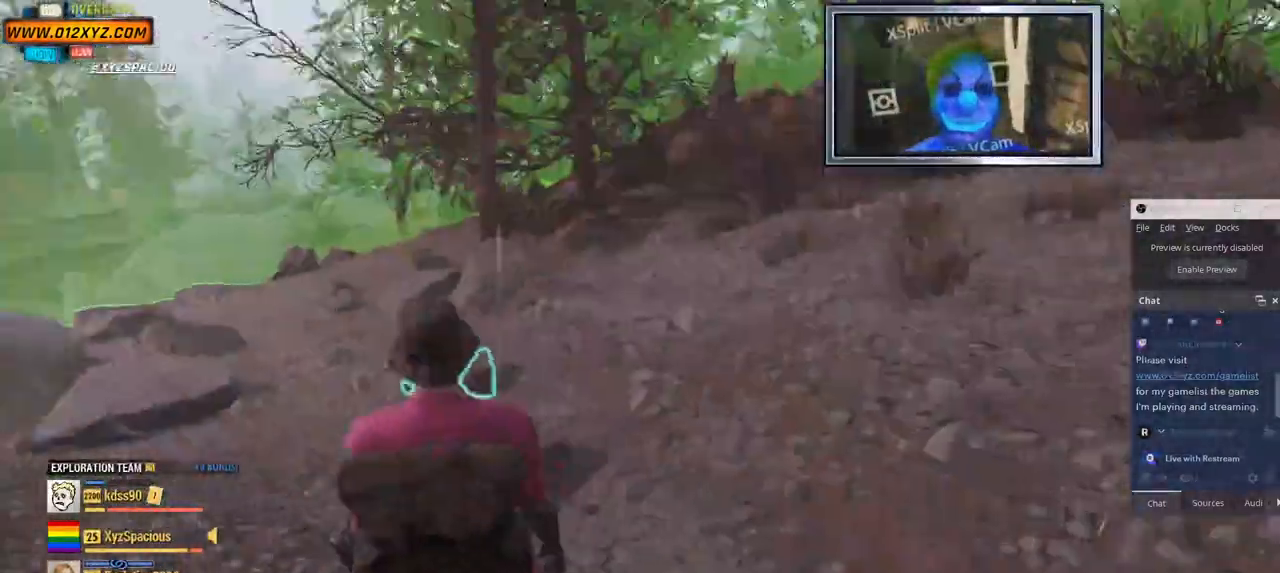
Gameplay with keyboard and mouse; each line is a JSON object with the keys and mouse buttons held at the frame after it. "events" lists presses ("down") and releases ("up") of "1", "2", "3", "4", "5", "a", "alt", "b", "c", "ctrl", "d", "e", "f", "g", "q", "r", "s", "shift", "space", "t", "tab", "v", "w", "x", "z", "mouse_left", "mouse_wheel", "mouse_right", "mouse_mb4" and "mouse_mb5" between this image and that frame as [ms after this image, input, new state], when the widget could be followed in between. "mouse_left", "mouse_wheel", "mouse_right", "mouse_mb4", "mouse_mb5" = the "left", "wheel", "right", "mb4", "mb5" buttons of the "mouse" list. No other keys are recorded. "wheel" means that the mouse wheel is clicked or scrolled. Not read: mouse_move.
{"keys": [], "mouse": [], "events": []}
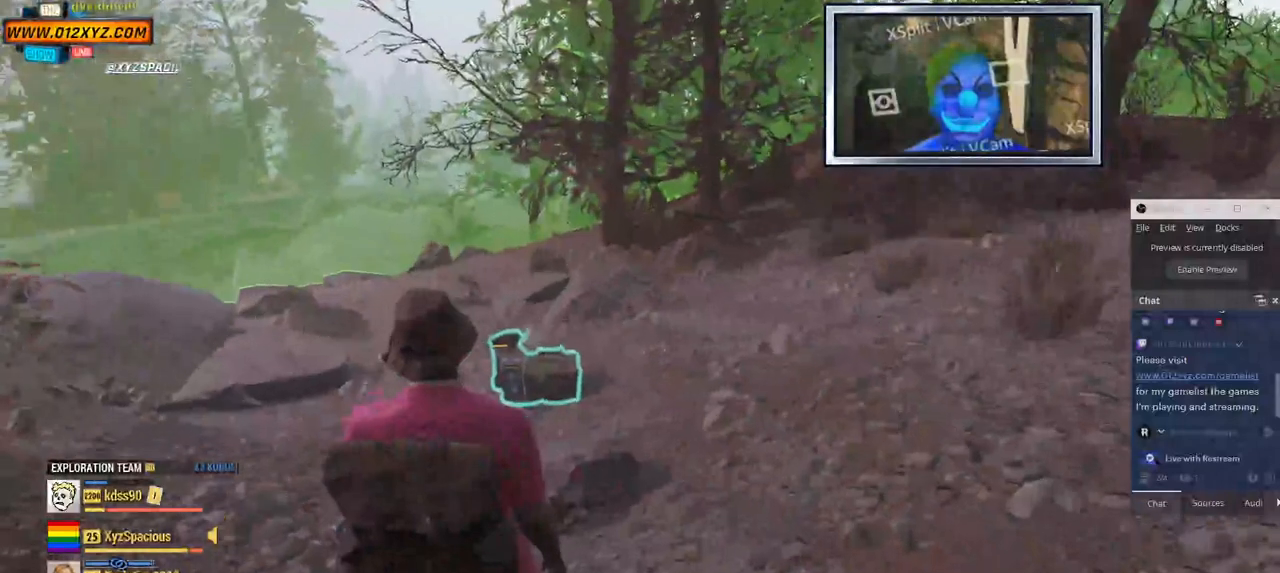
{"keys": ["e"], "mouse": [], "events": [[467, "e", "down"]]}
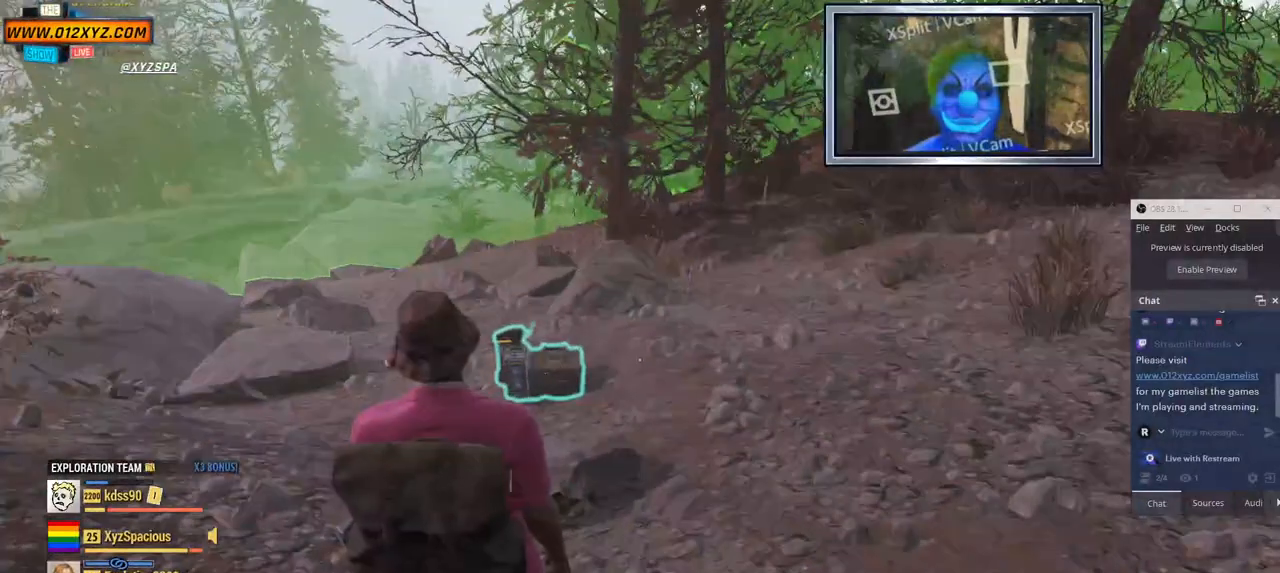
{"keys": [], "mouse": [], "events": [[67, "e", "up"]]}
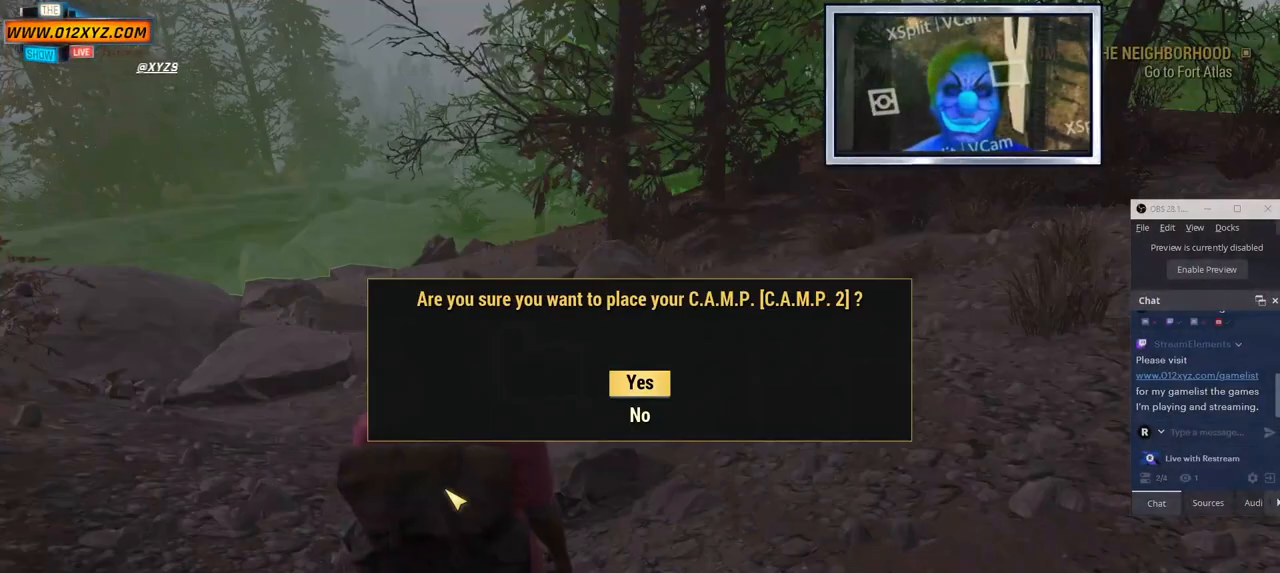
{"keys": [], "mouse": [], "events": []}
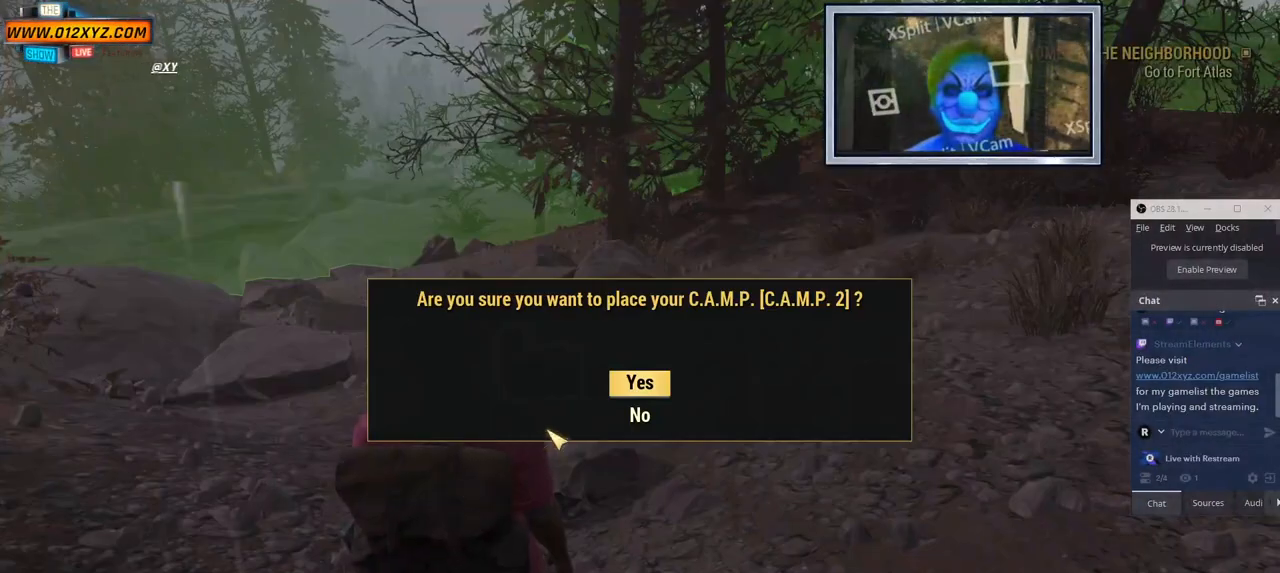
{"keys": [], "mouse": [], "events": []}
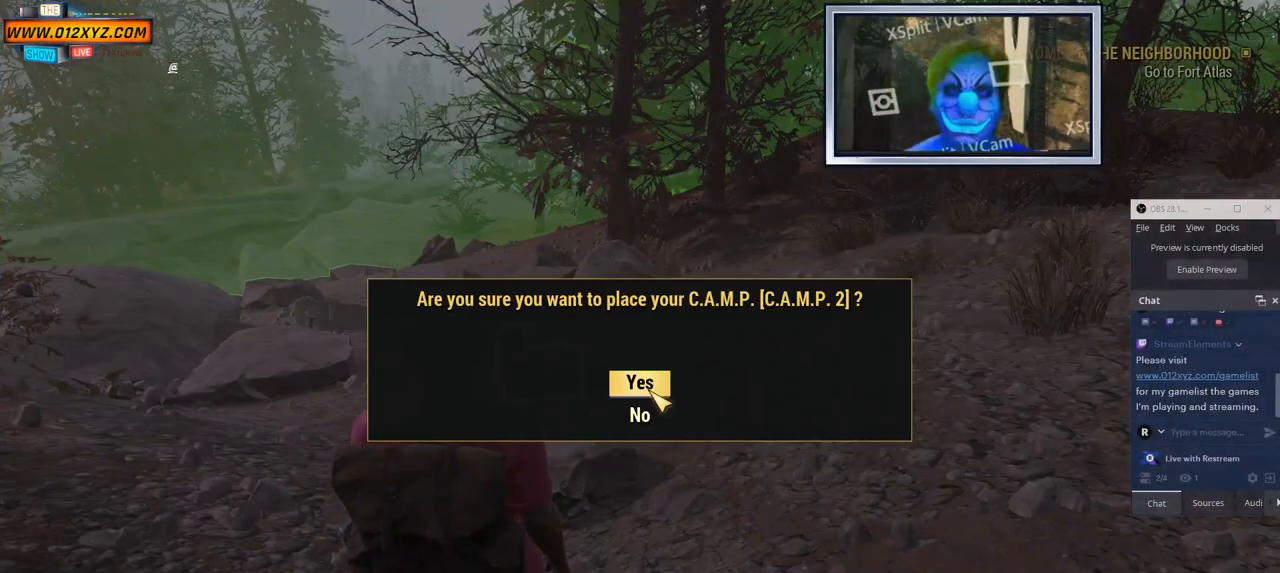
{"keys": [], "mouse": [], "events": []}
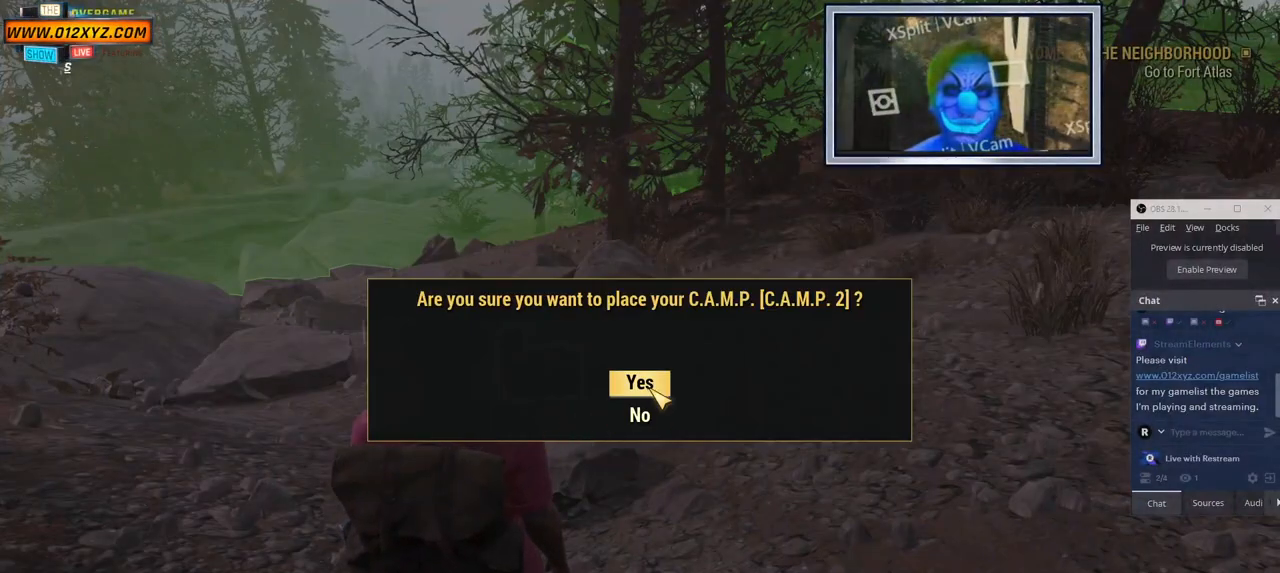
{"keys": [], "mouse": [], "events": [[34, "mouse_left", "down"], [167, "mouse_left", "up"]]}
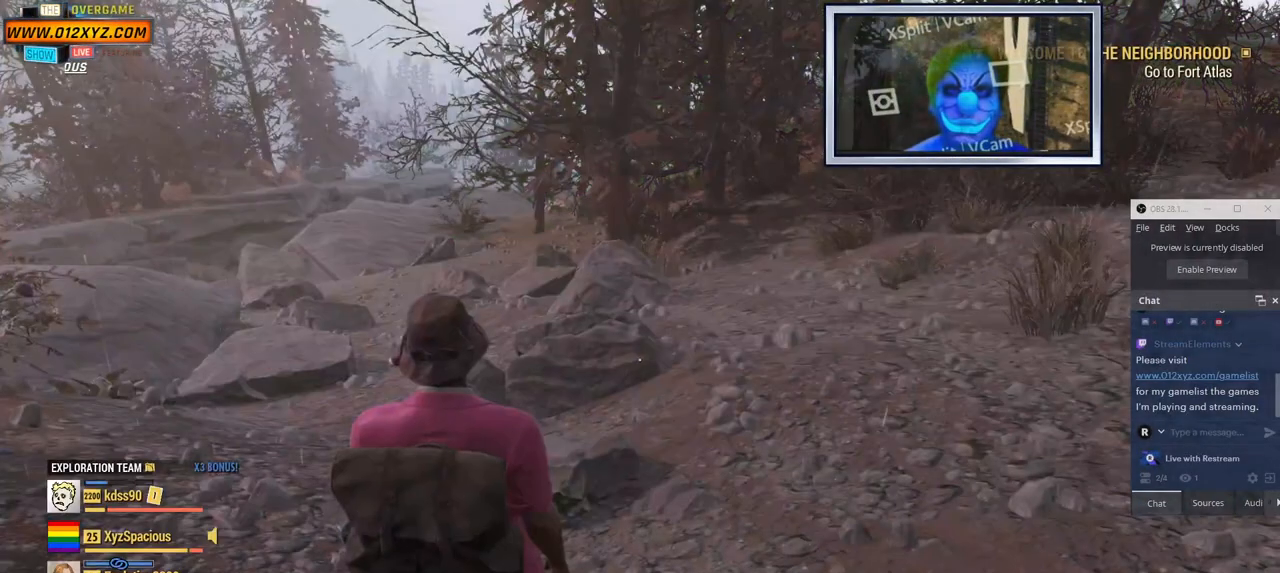
{"keys": [], "mouse": [], "events": []}
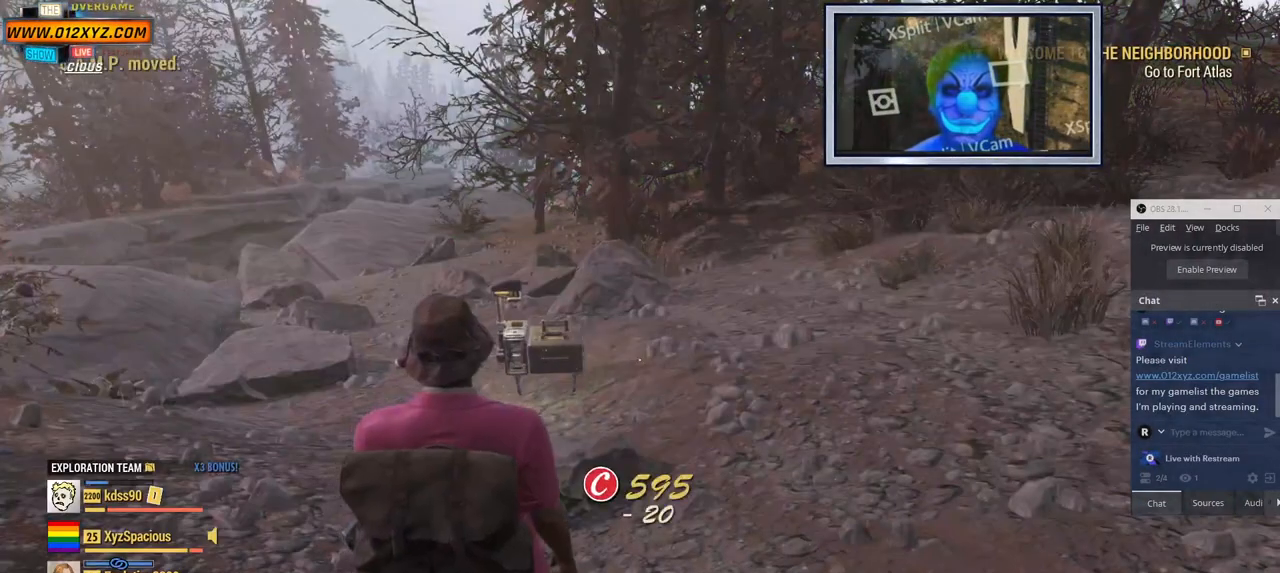
{"keys": [], "mouse": [], "events": []}
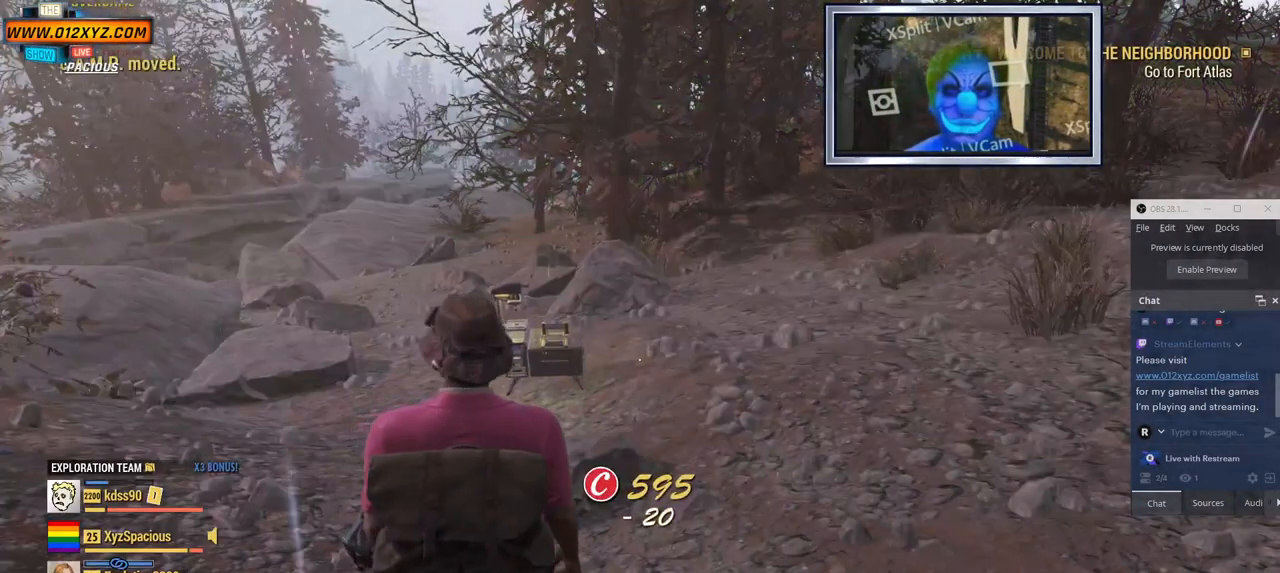
{"keys": [], "mouse": [], "events": []}
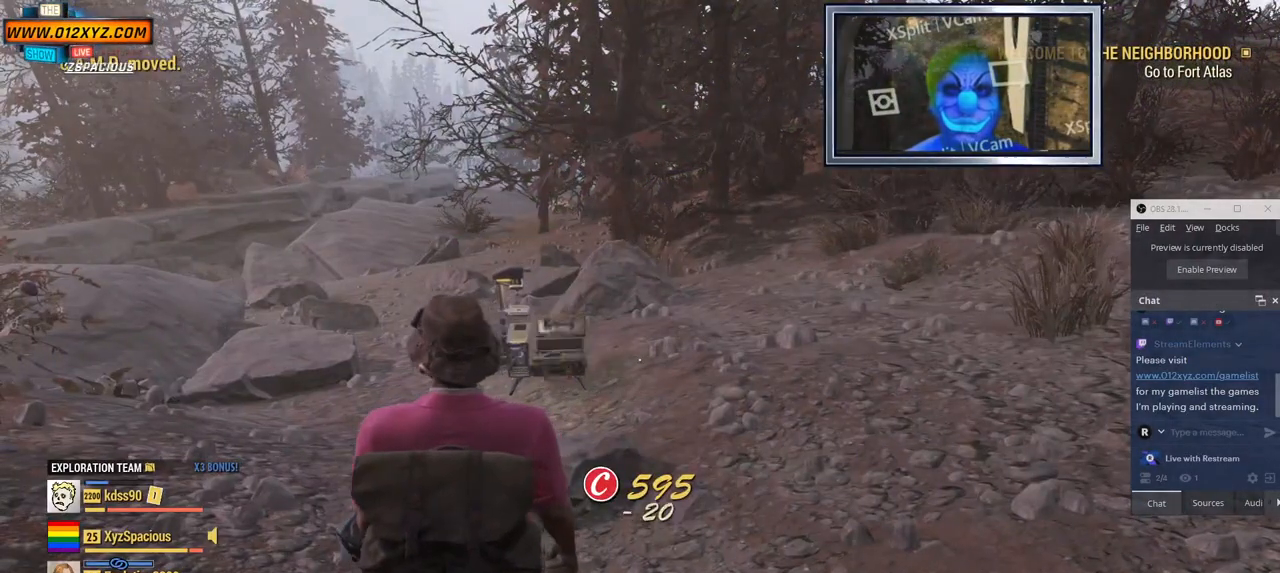
{"keys": [], "mouse": [], "events": []}
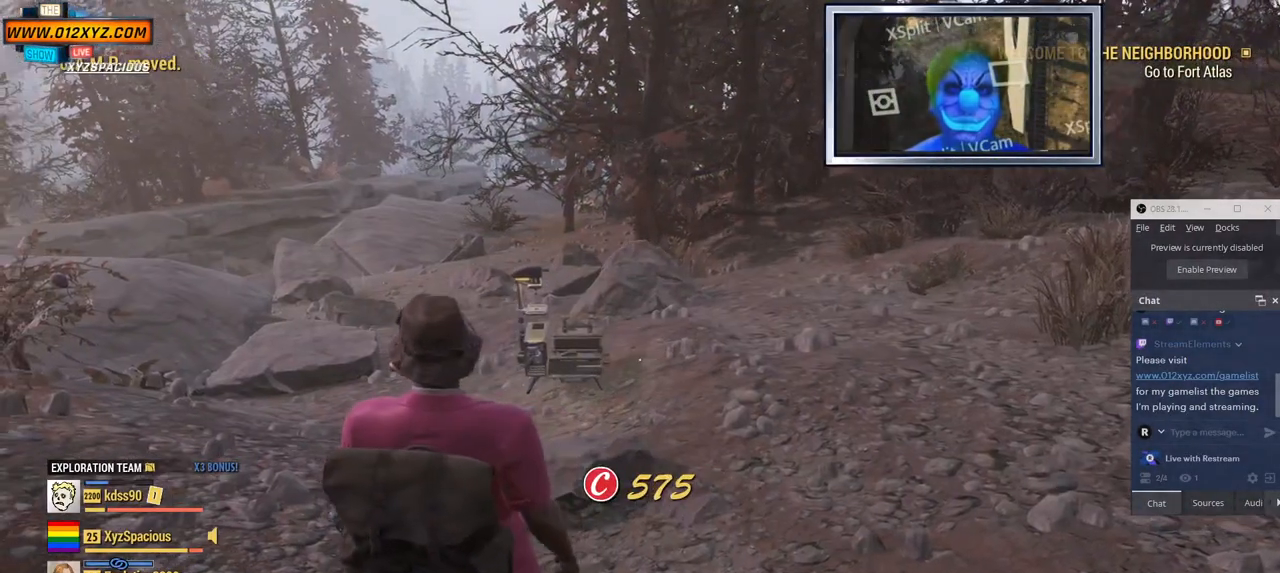
{"keys": [], "mouse": [], "events": []}
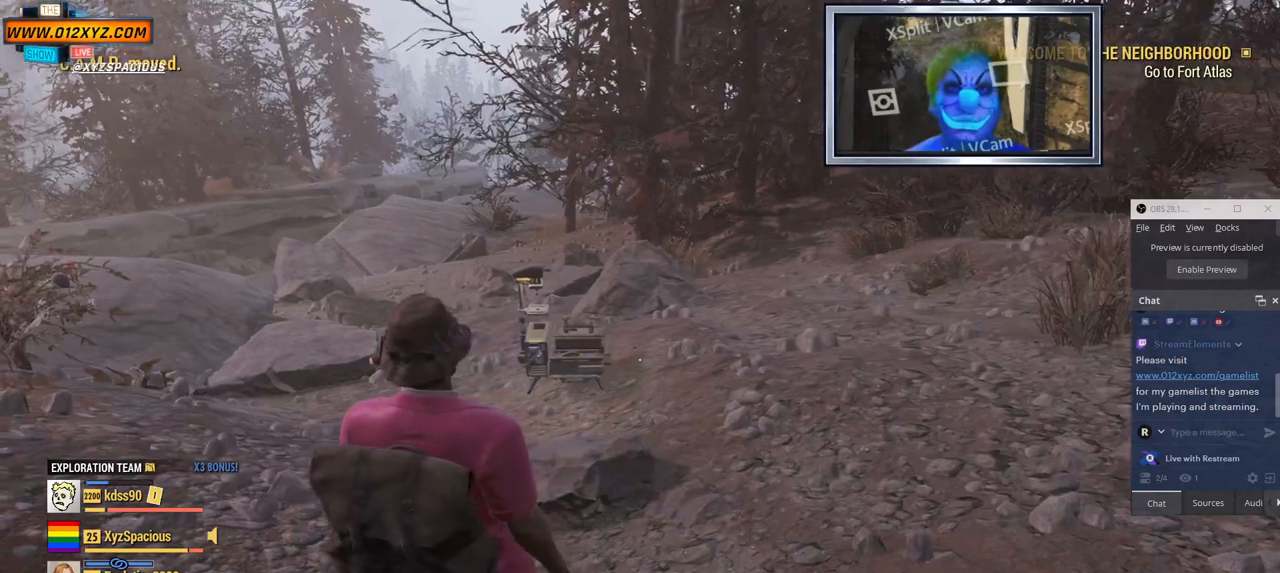
{"keys": [], "mouse": [], "events": []}
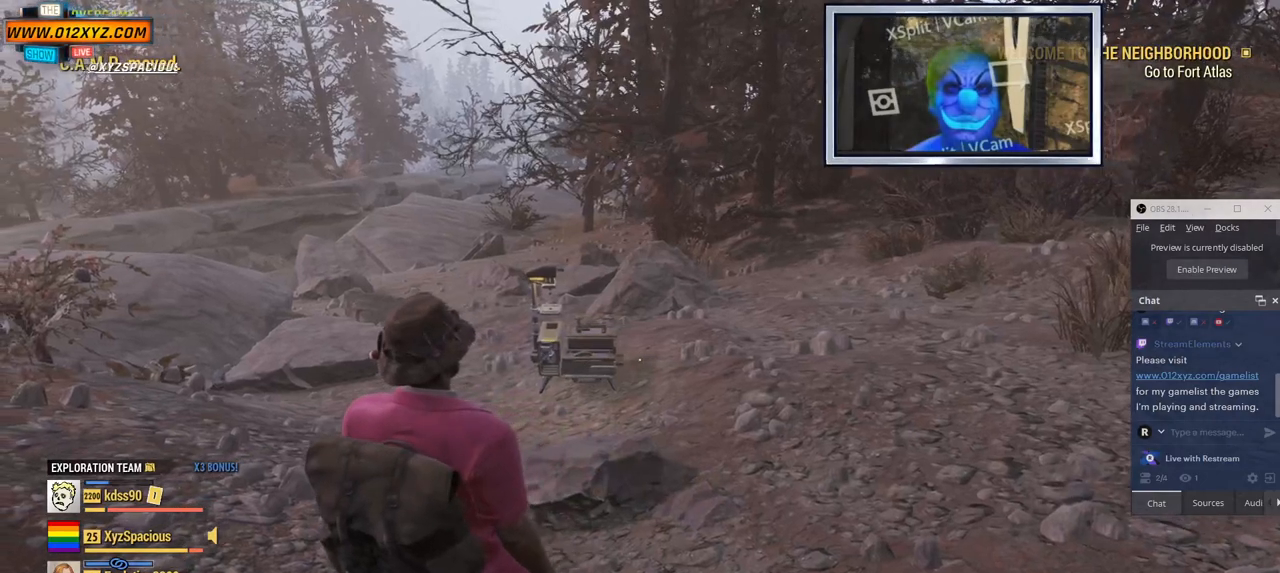
{"keys": [], "mouse": [], "events": []}
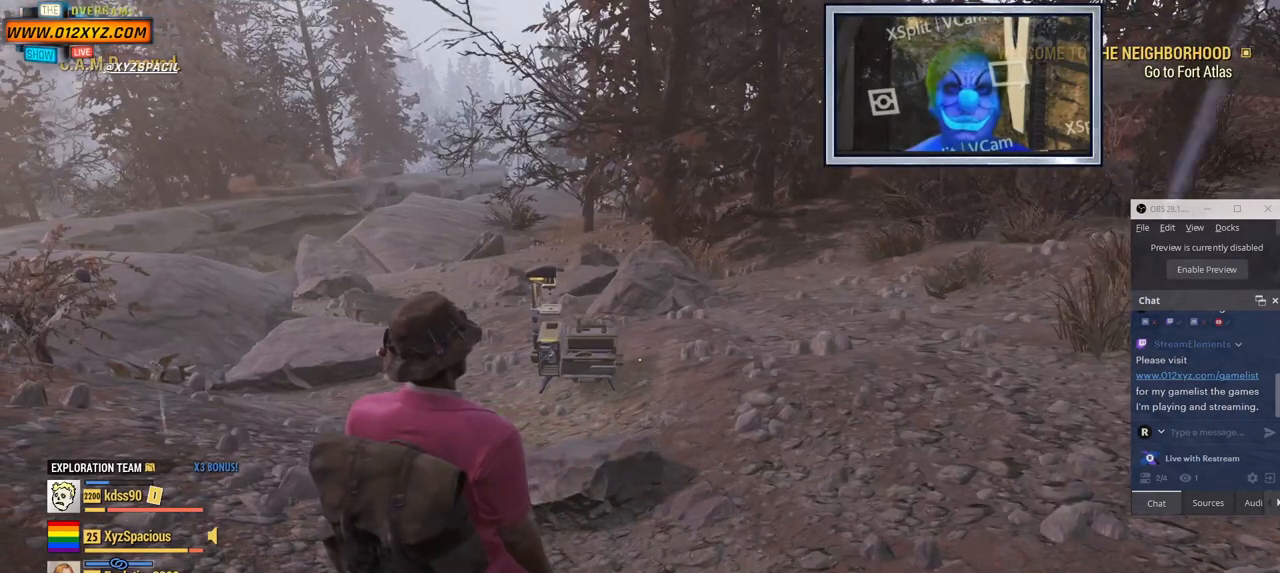
{"keys": ["w"], "mouse": [], "events": [[467, "w", "down"]]}
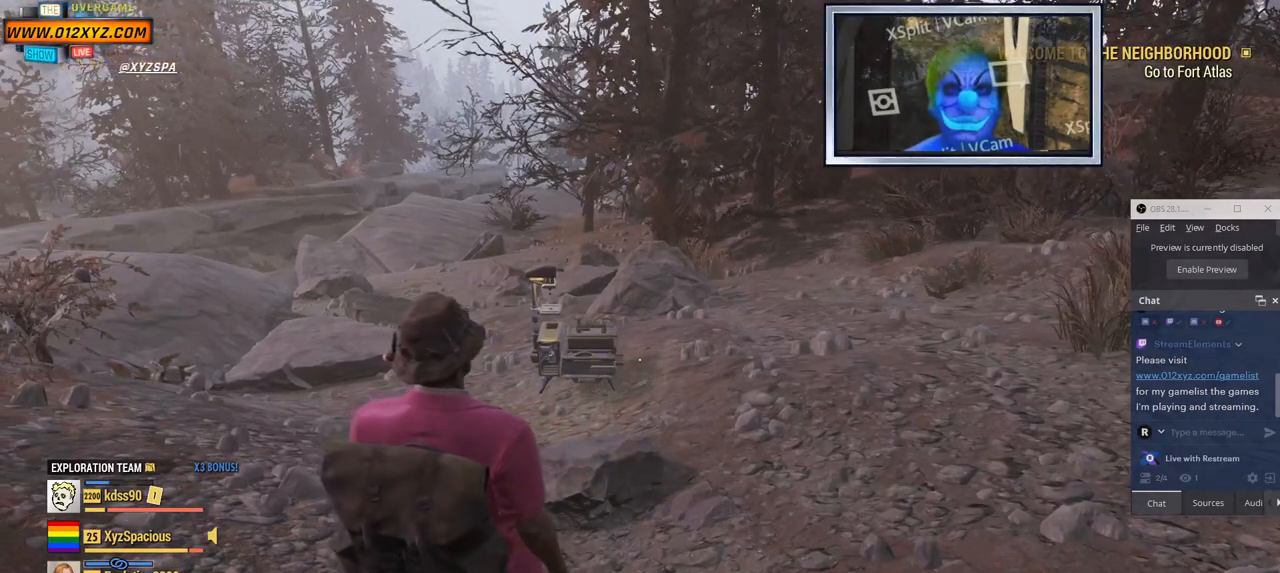
{"keys": ["w"], "mouse": [], "events": []}
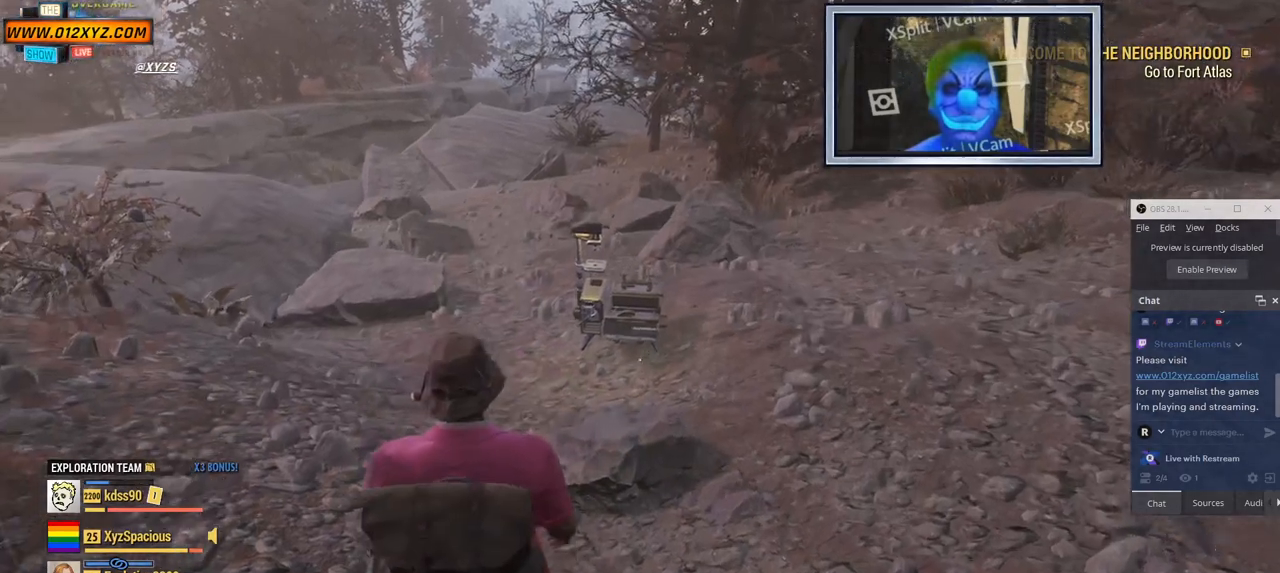
{"keys": ["w"], "mouse": [], "events": []}
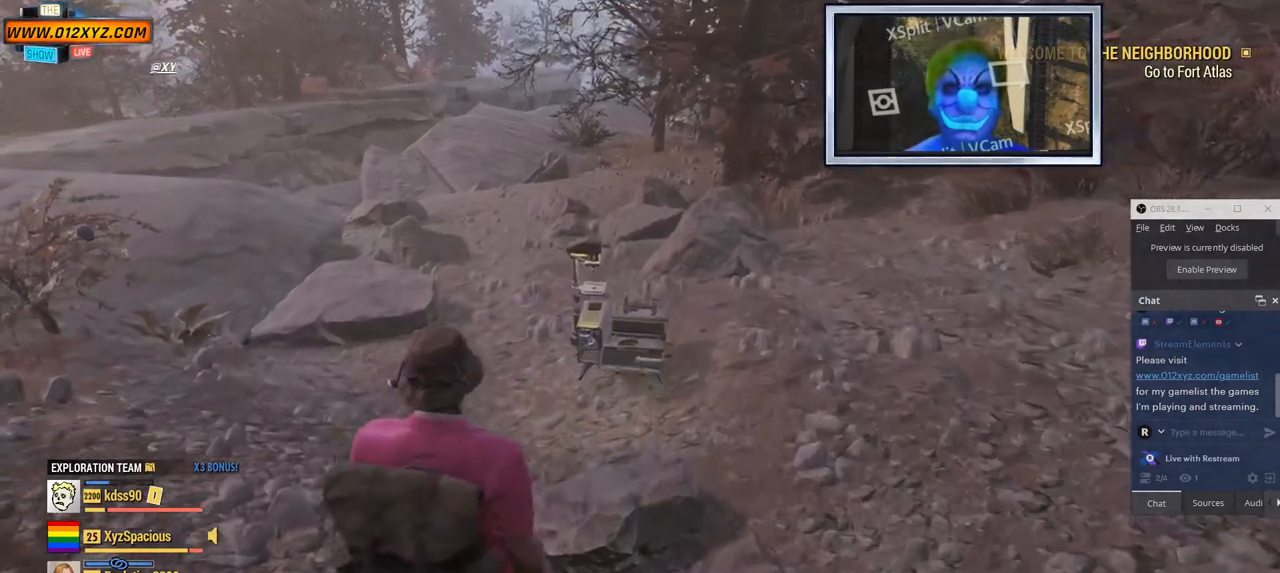
{"keys": ["w"], "mouse": [], "events": []}
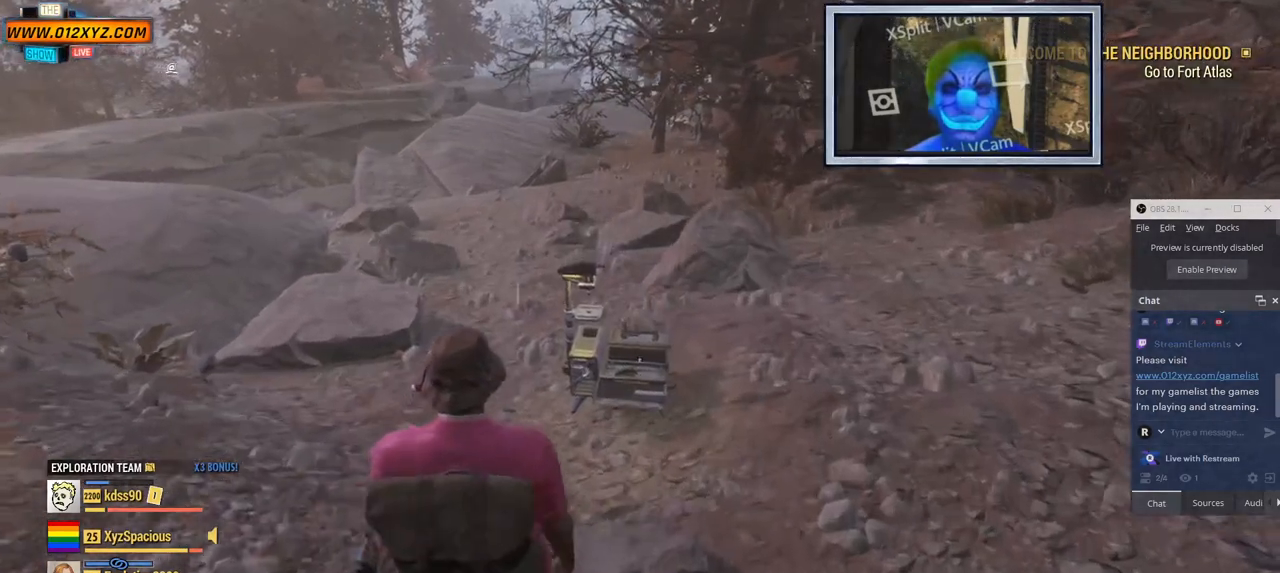
{"keys": ["w"], "mouse": [], "events": []}
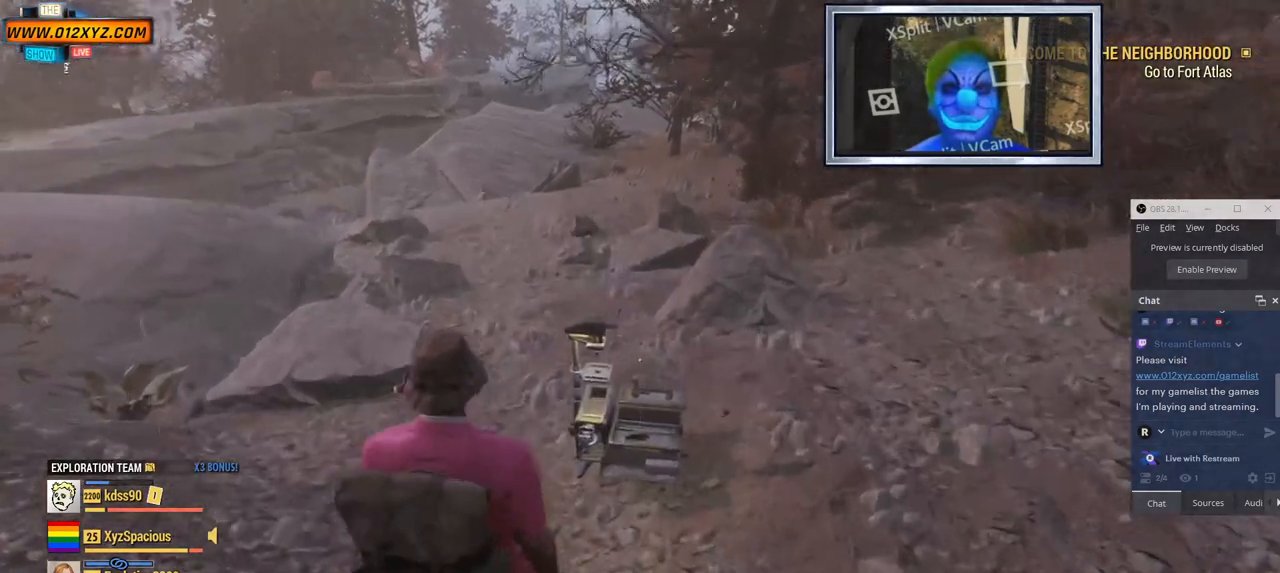
{"keys": [], "mouse": [], "events": [[467, "w", "up"]]}
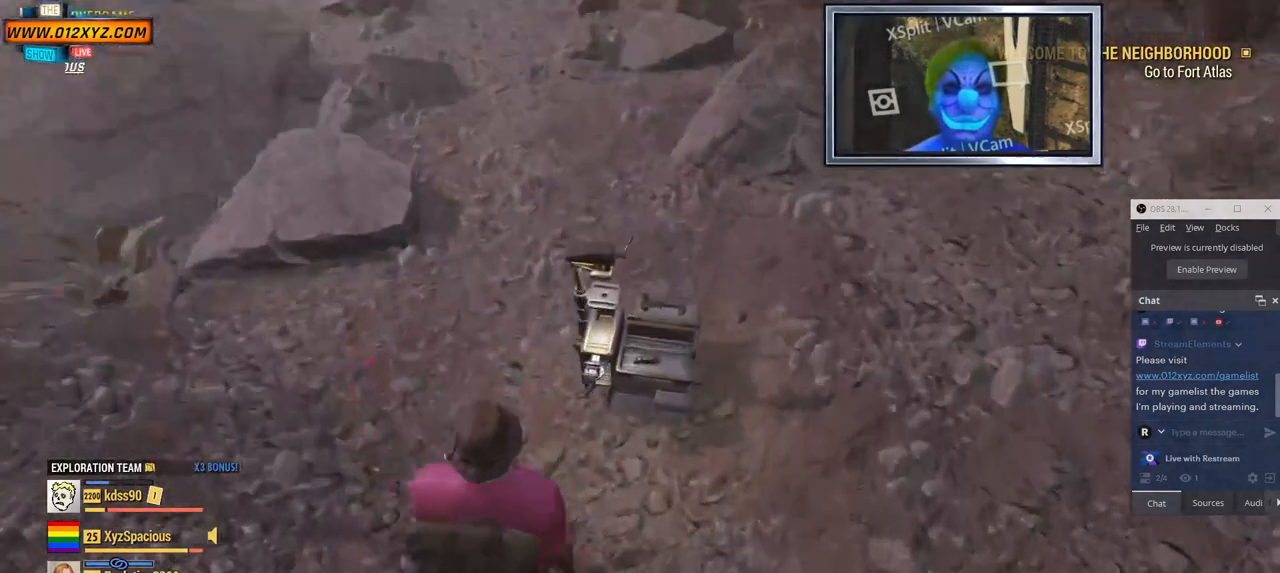
{"keys": ["w"], "mouse": [], "events": [[434, "w", "down"]]}
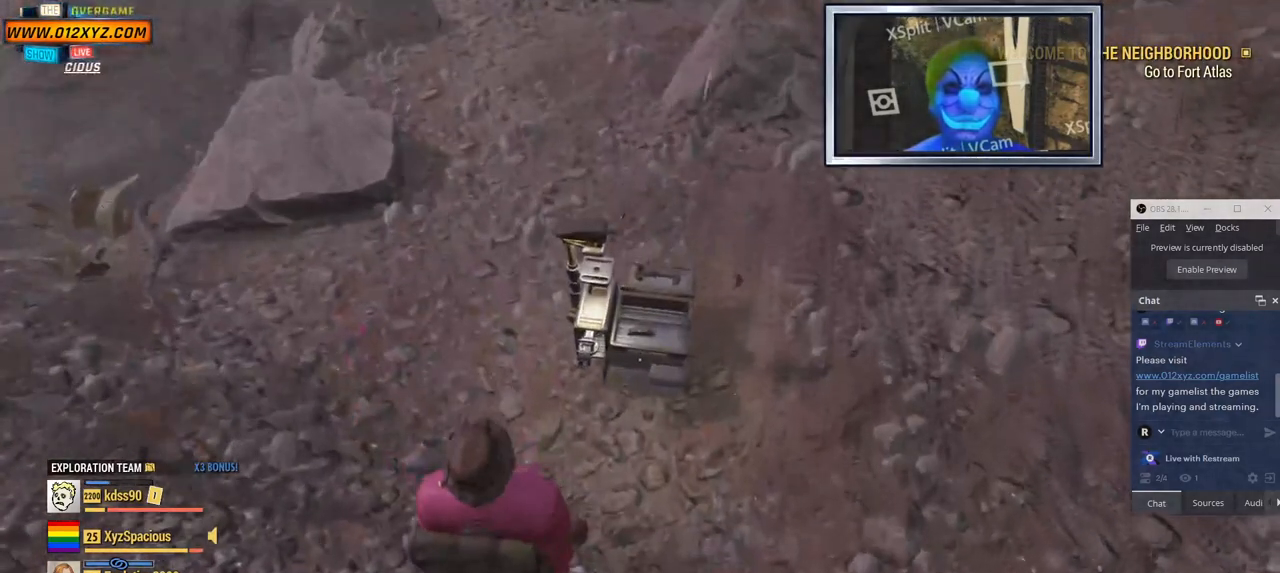
{"keys": [], "mouse": [], "events": [[334, "w", "up"]]}
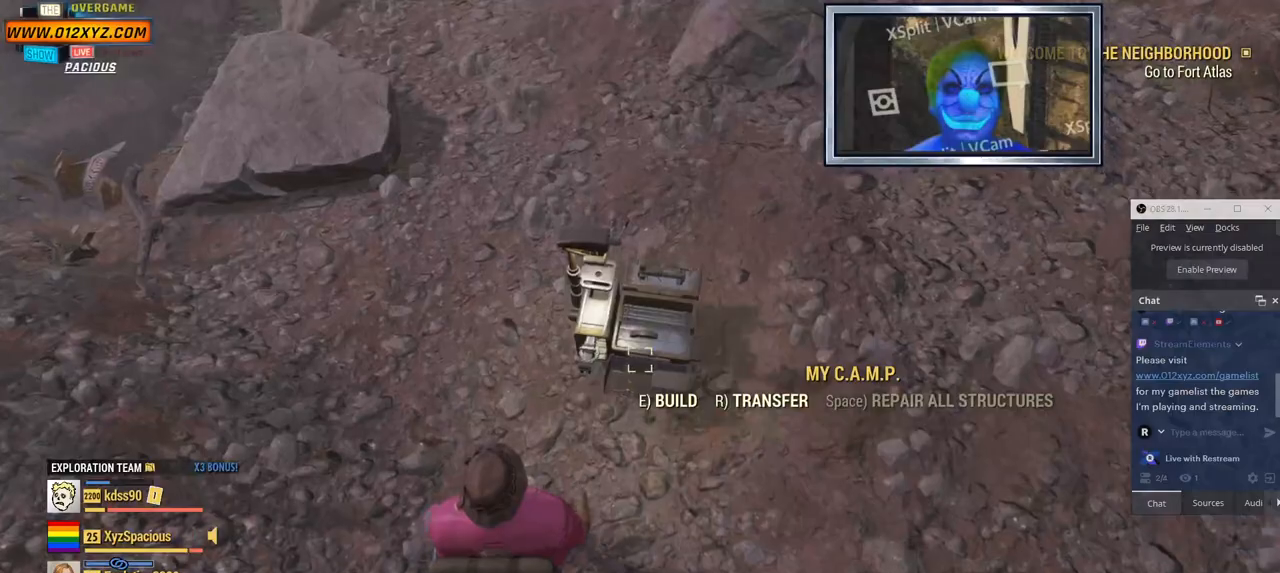
{"keys": [], "mouse": [], "events": [[400, "e", "down"], [467, "e", "up"]]}
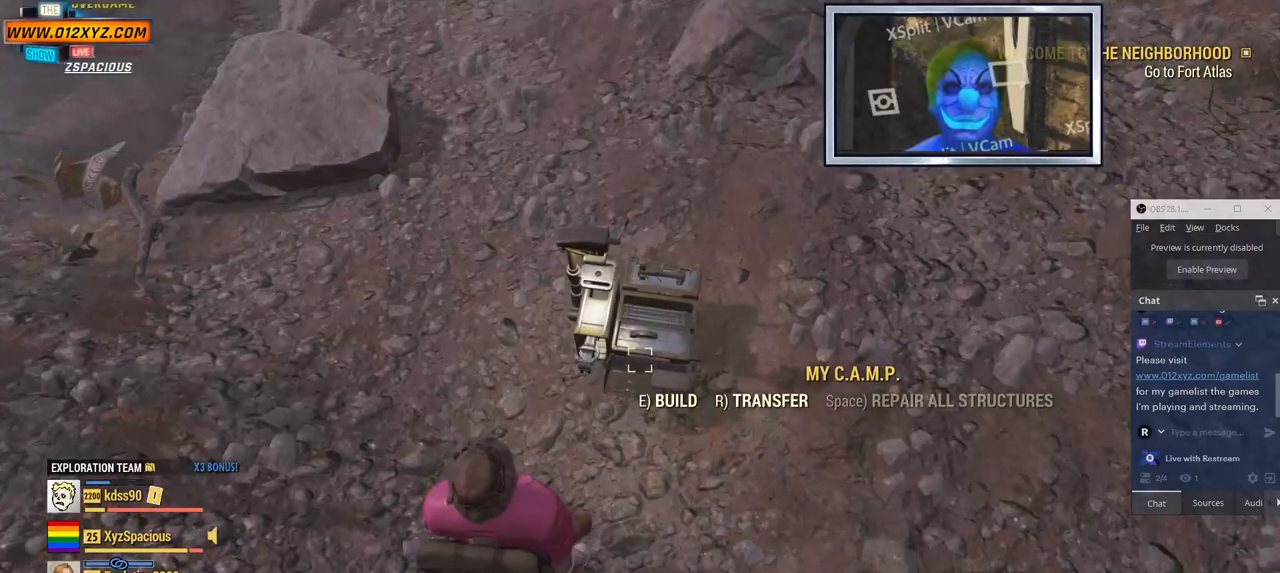
{"keys": [], "mouse": [], "events": []}
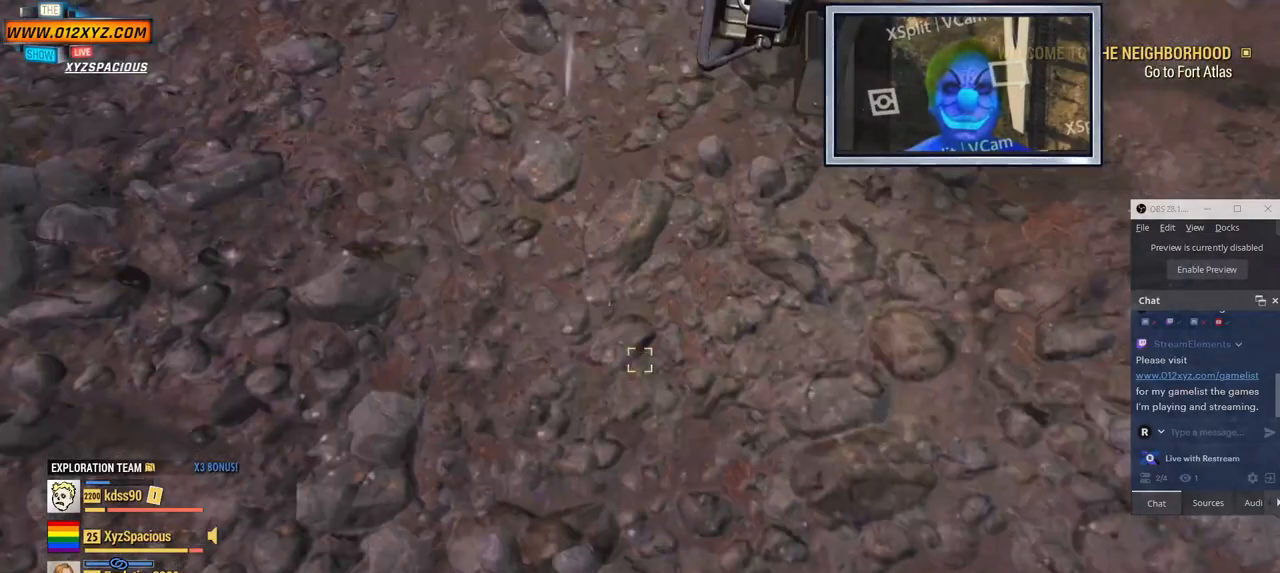
{"keys": [], "mouse": [], "events": []}
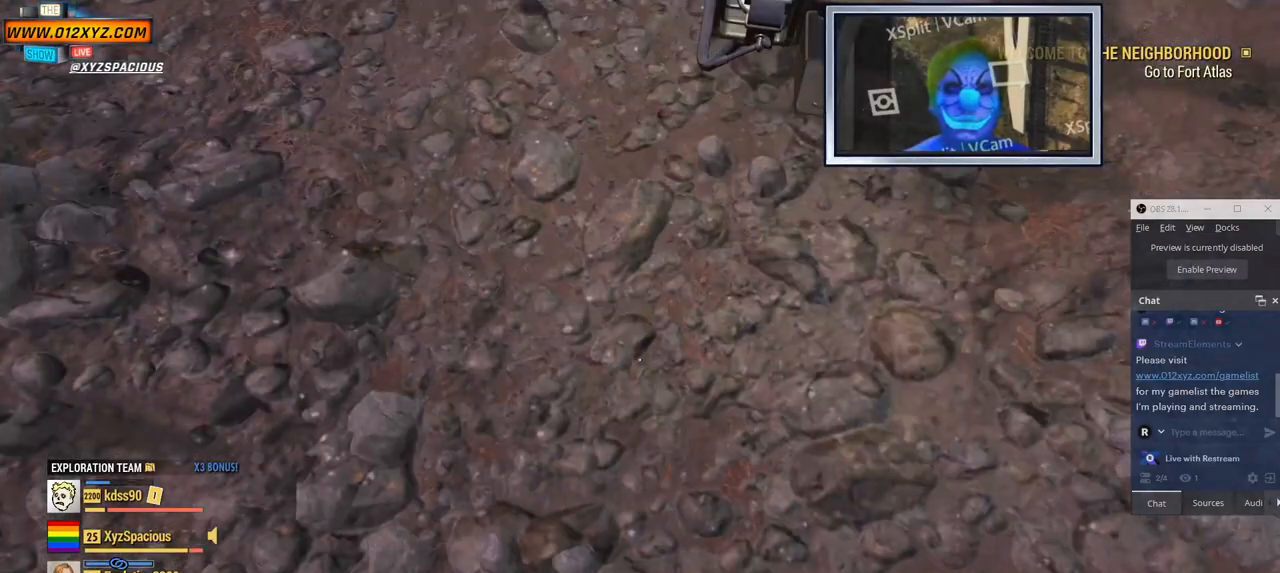
{"keys": [], "mouse": [], "events": []}
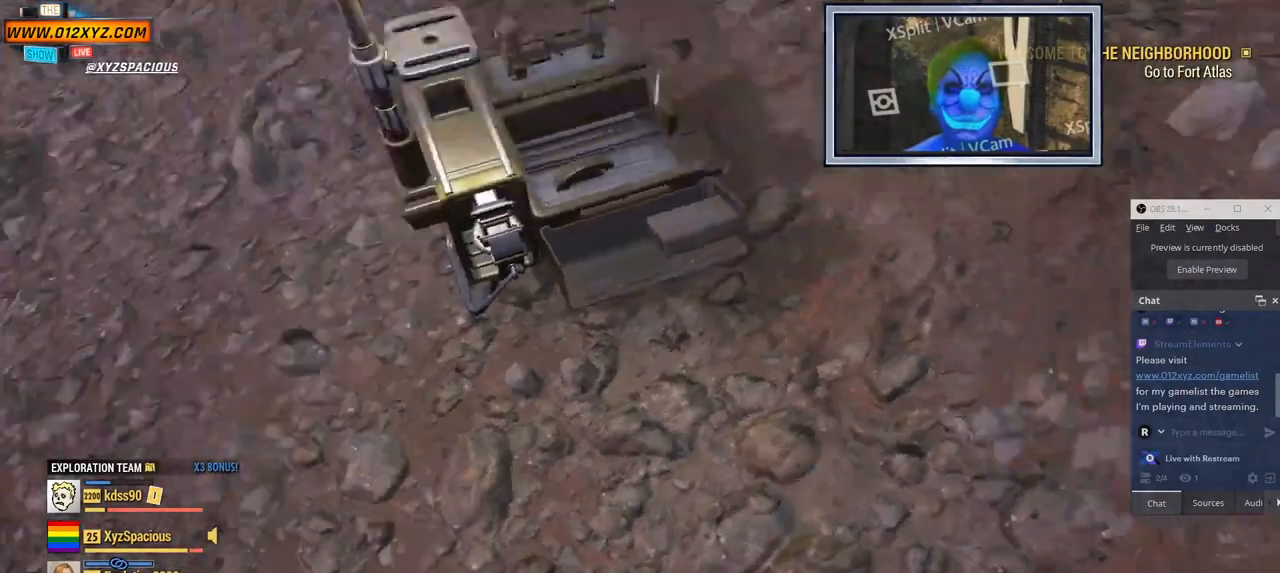
{"keys": [], "mouse": [], "events": []}
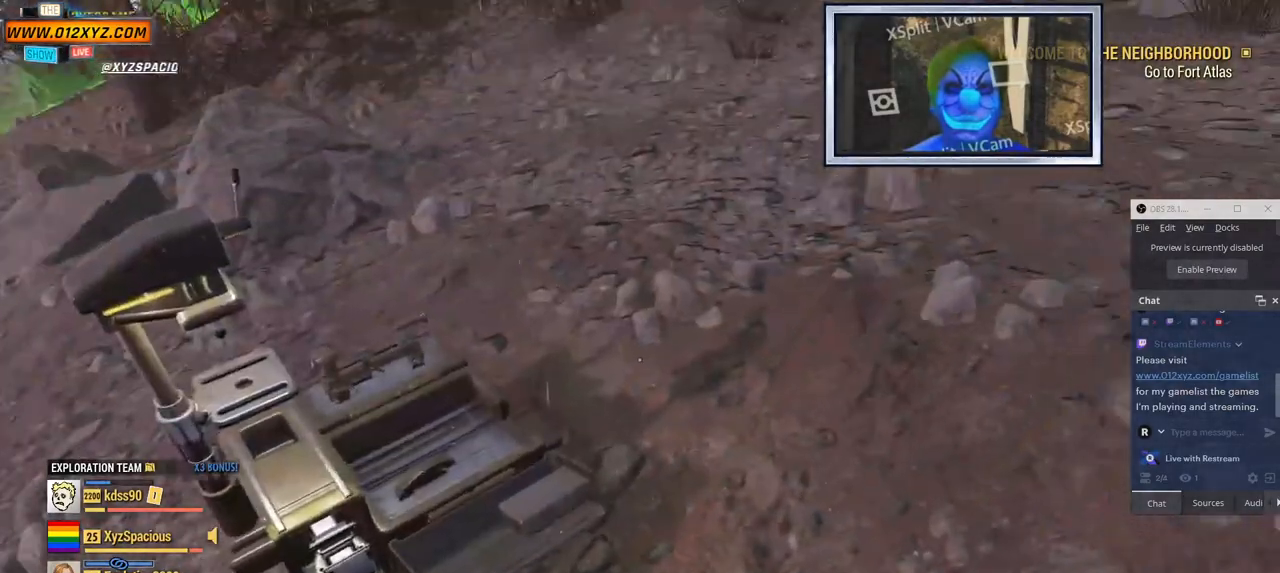
{"keys": [], "mouse": [], "events": []}
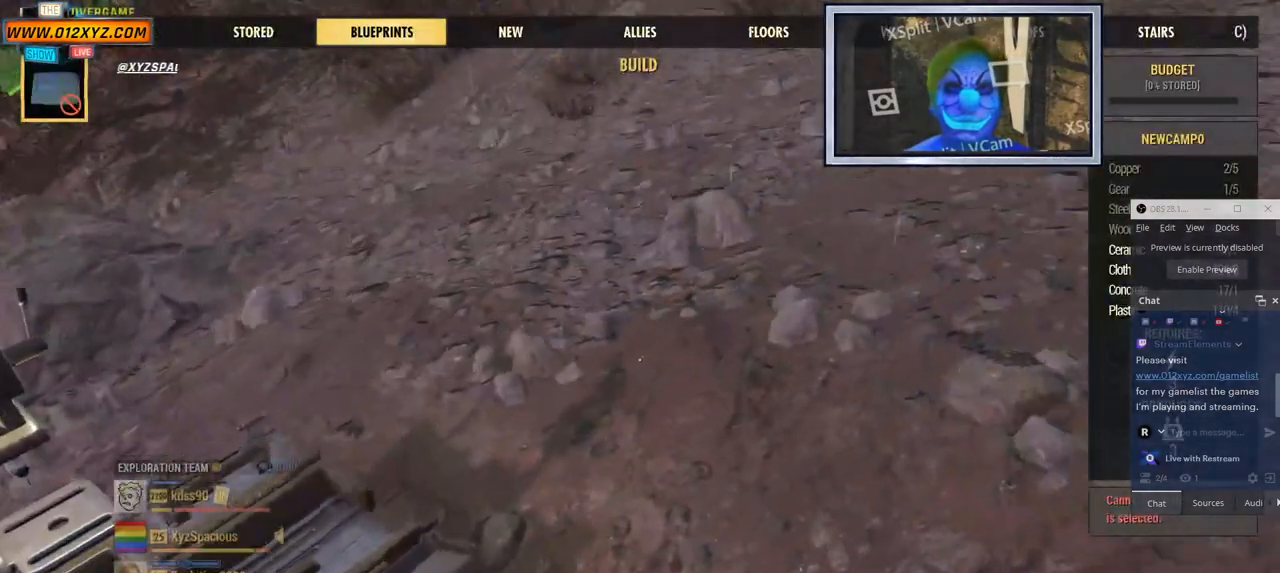
{"keys": [], "mouse": [], "events": []}
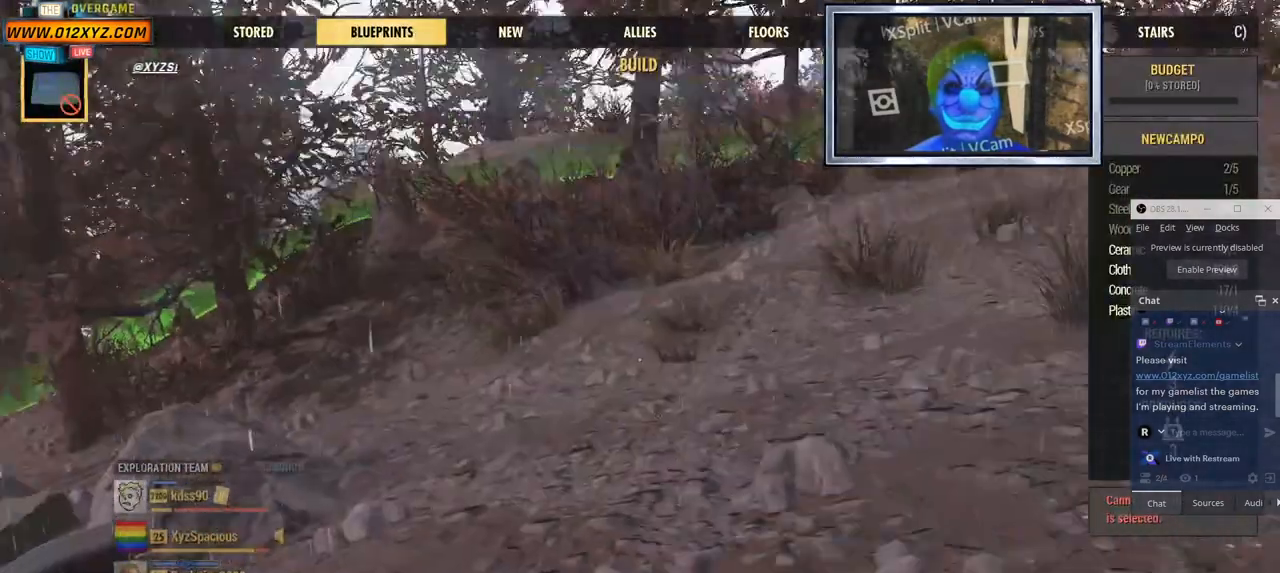
{"keys": [], "mouse": [], "events": []}